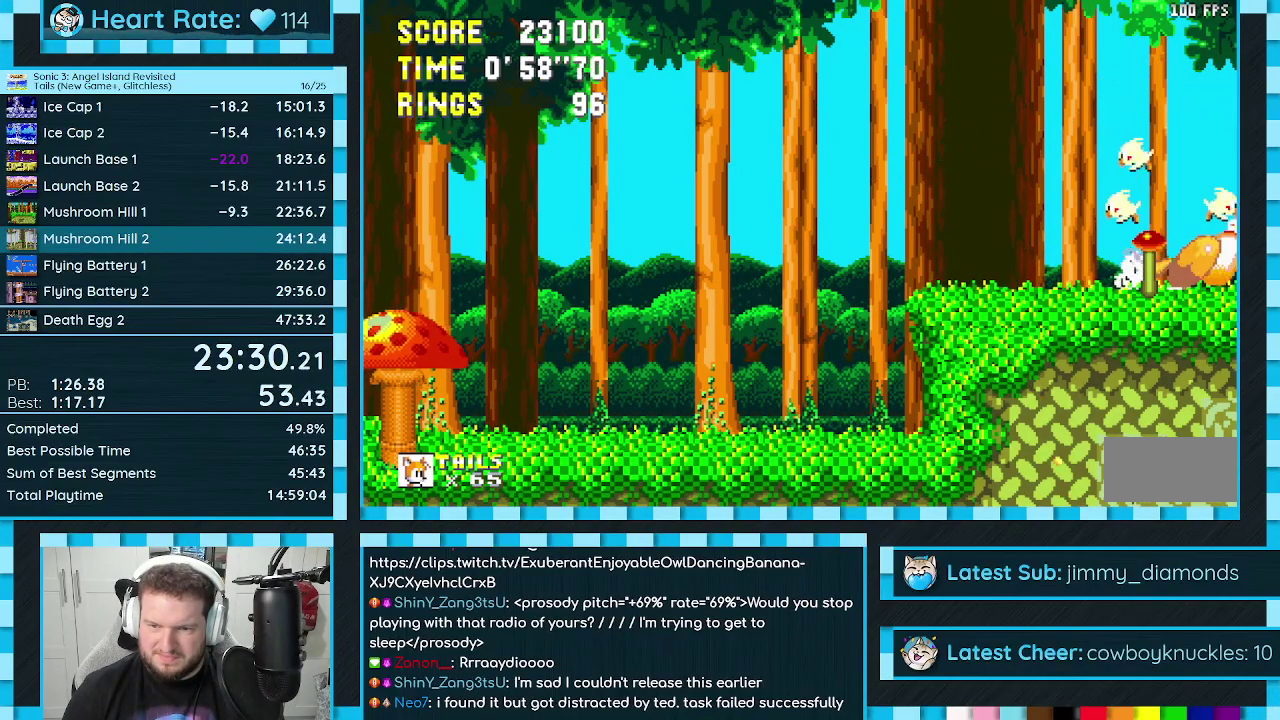
Gameplay with a controller (Xbox layout); each line is a JSON object with the inputs held at the frame after it. "events" lists button and stick changes between this image and that frame as [ms after this image, input, new state], when the widget could be followed in between. Not read: L2 L3 R2 R3.
{"buttons": ["B", "C", "DPAD_DOWN"], "events": [[67, "C", "down"], [100, "A", "up"], [100, "B", "down"], [117, "B", "up"], [117, "C", "up"], [150, "A", "down"], [217, "A", "up"], [217, "B", "down"], [217, "C", "down"], [250, "B", "up"], [250, "C", "up"], [283, "A", "down"], [333, "B", "down"], [333, "C", "down"], [350, "A", "up"], [383, "B", "up"], [383, "C", "up"], [417, "A", "down"], [450, "A", "up"], [483, "B", "down"], [483, "C", "down"]]}
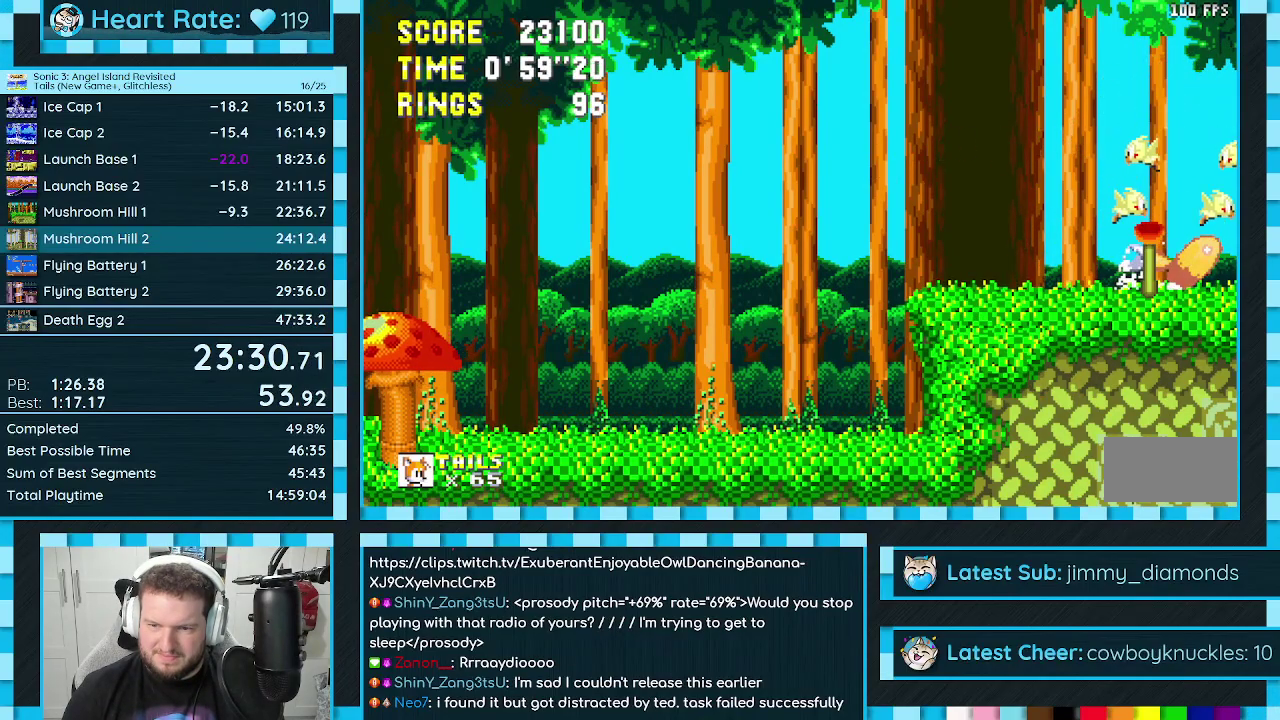
{"buttons": ["DPAD_DOWN"], "events": [[17, "B", "up"], [33, "A", "down"], [33, "C", "up"], [83, "B", "down"], [83, "C", "down"], [100, "A", "up"], [150, "B", "up"], [150, "C", "up"], [183, "A", "down"], [217, "B", "down"], [233, "A", "up"], [233, "C", "down"], [267, "C", "up"], [300, "A", "down"], [333, "C", "down"], [350, "A", "up"], [383, "B", "up"], [383, "C", "up"], [417, "A", "down"], [433, "B", "down"], [433, "C", "down"], [483, "A", "up"], [500, "B", "up"], [500, "C", "up"]]}
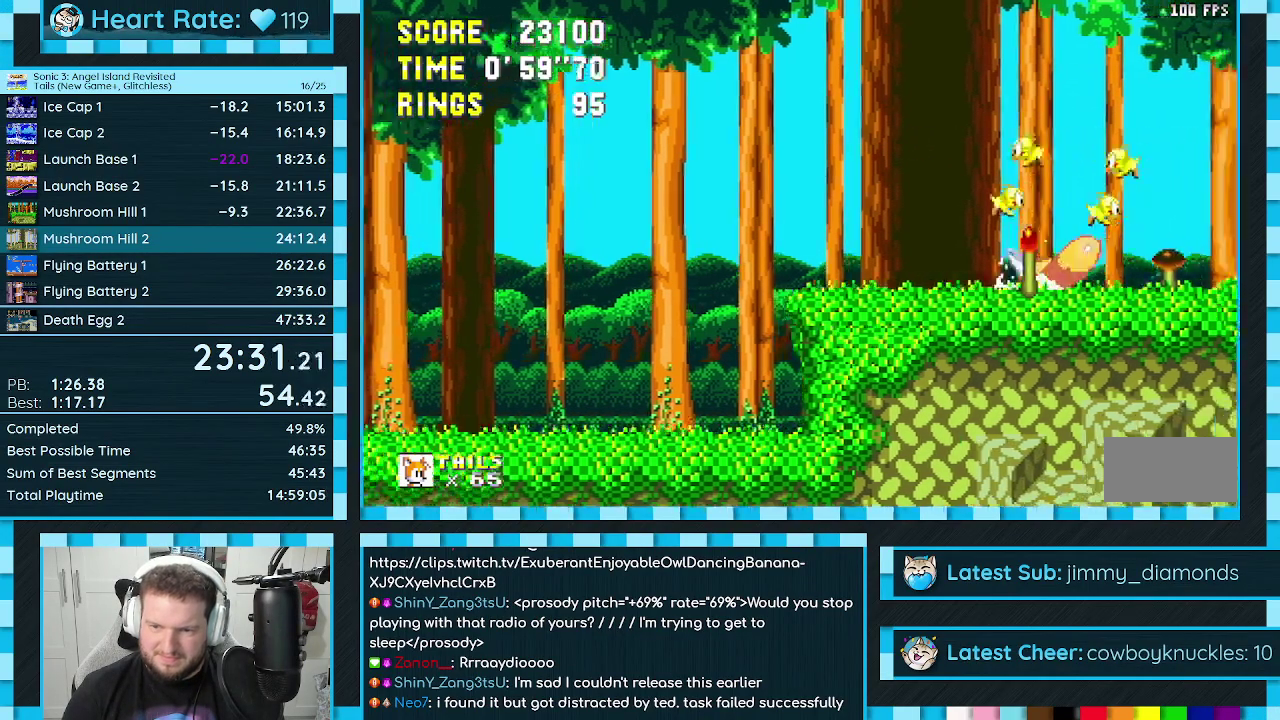
{"buttons": ["DPAD_RIGHT"], "events": [[33, "A", "down"], [33, "B", "down"], [50, "C", "down"], [67, "A", "up"], [117, "C", "up"], [150, "B", "up"], [183, "DPAD_DOWN", "up"], [283, "DPAD_RIGHT", "down"]]}
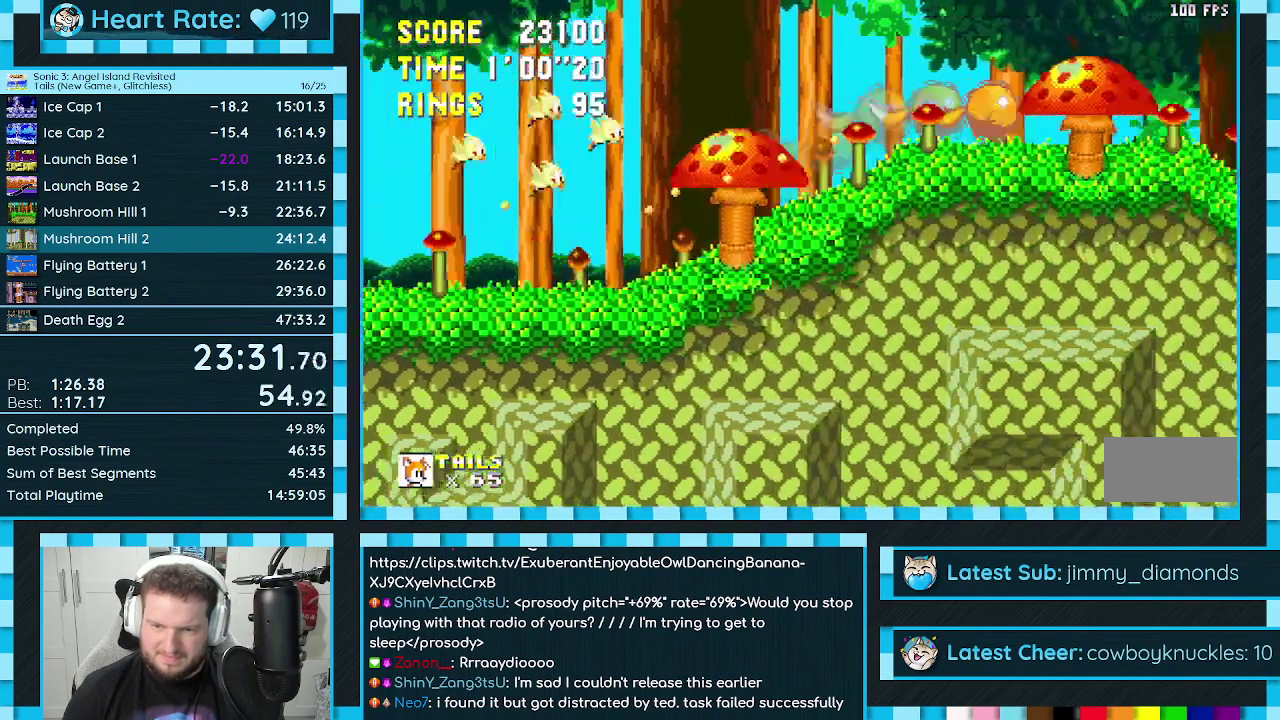
{"buttons": ["DPAD_RIGHT"], "events": []}
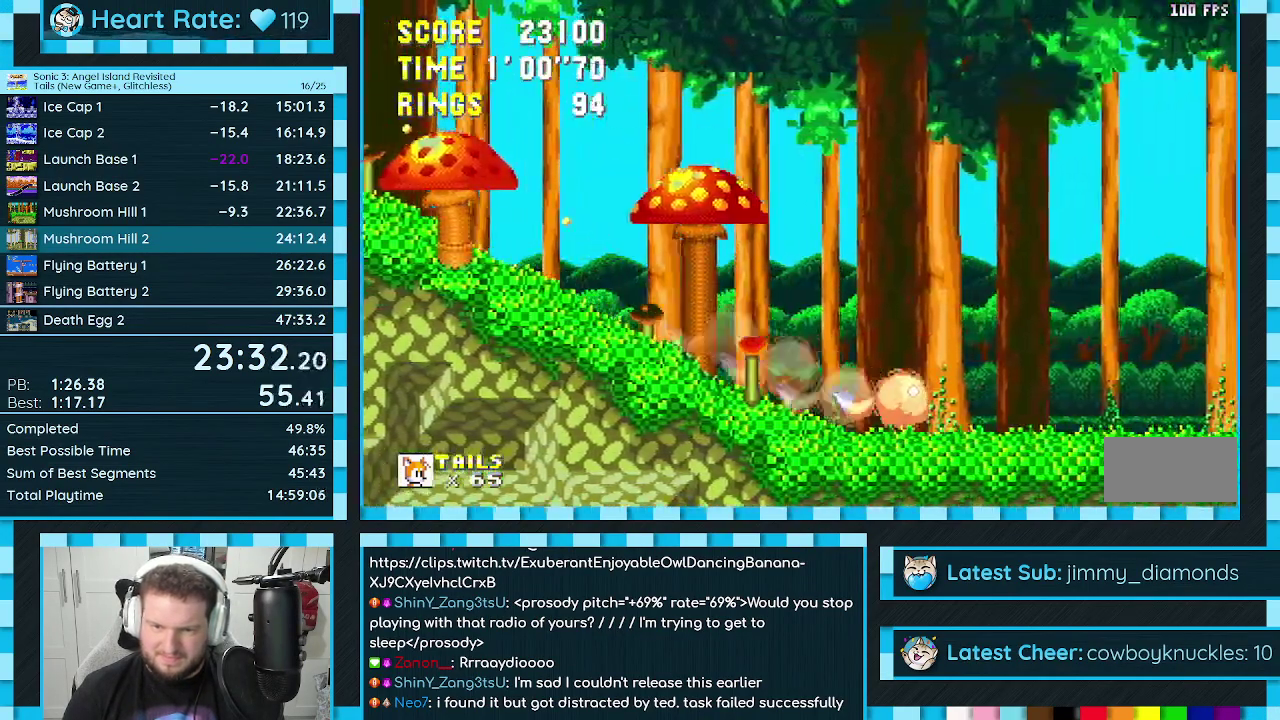
{"buttons": ["DPAD_RIGHT"], "events": []}
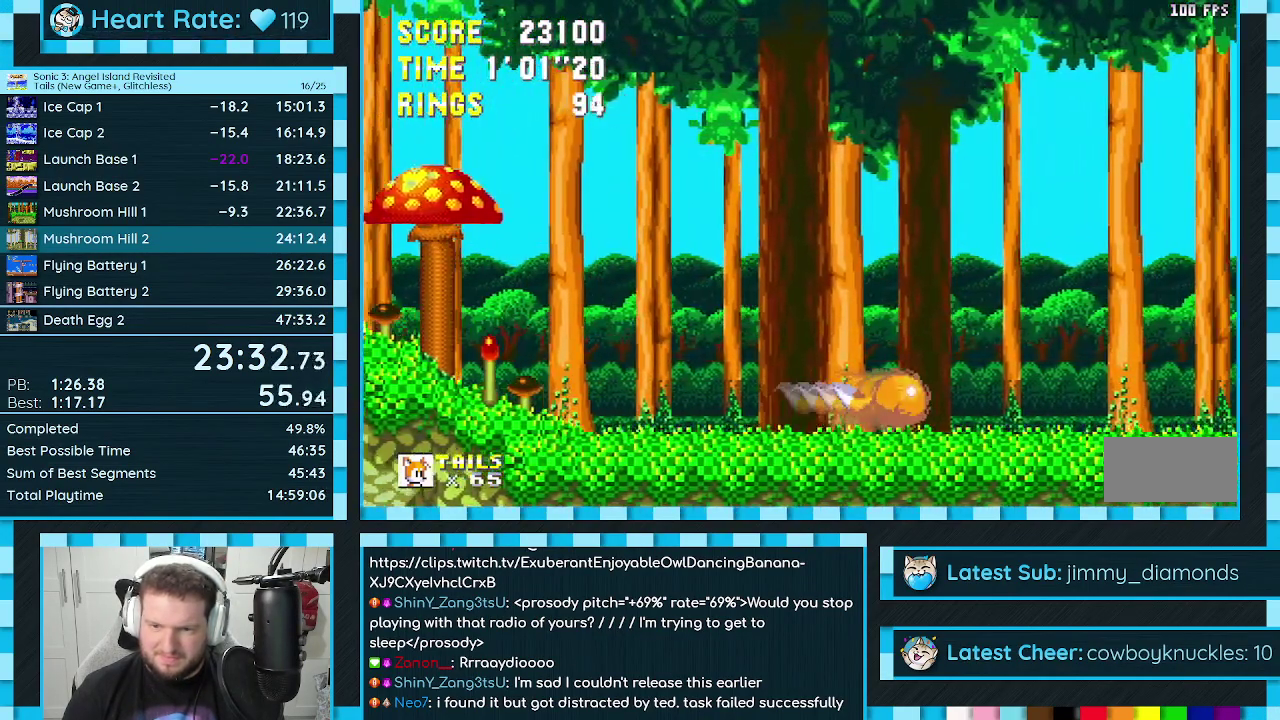
{"buttons": ["DPAD_RIGHT"], "events": [[83, "A", "down"], [500, "A", "up"]]}
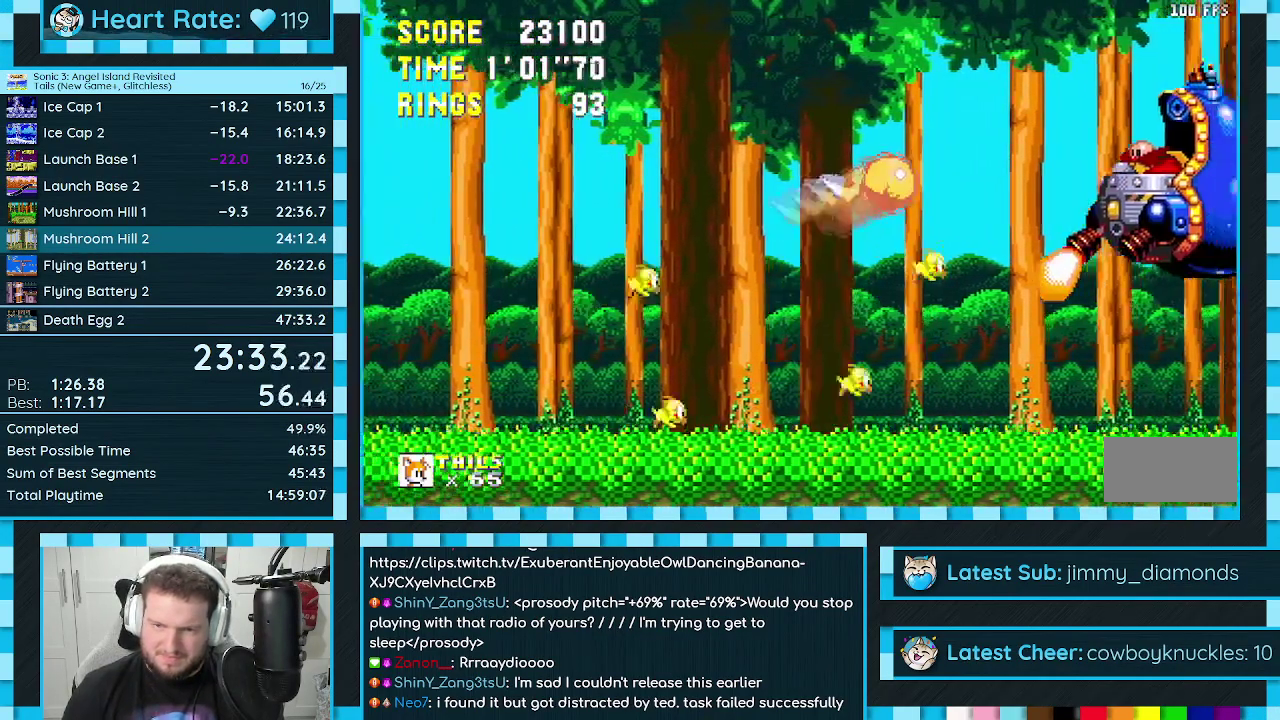
{"buttons": ["DPAD_UP", "DPAD_RIGHT"], "events": [[133, "A", "down"], [233, "A", "up"], [483, "DPAD_UP", "down"]]}
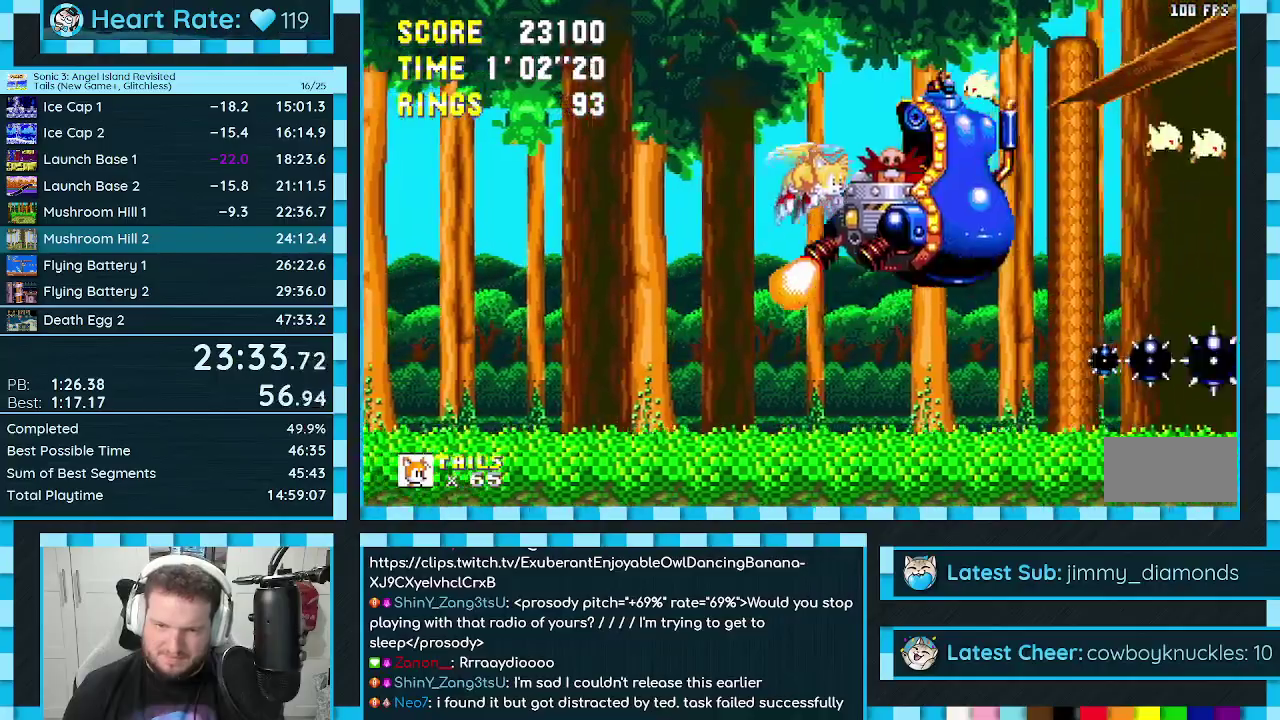
{"buttons": ["DPAD_RIGHT"], "events": [[183, "DPAD_UP", "up"]]}
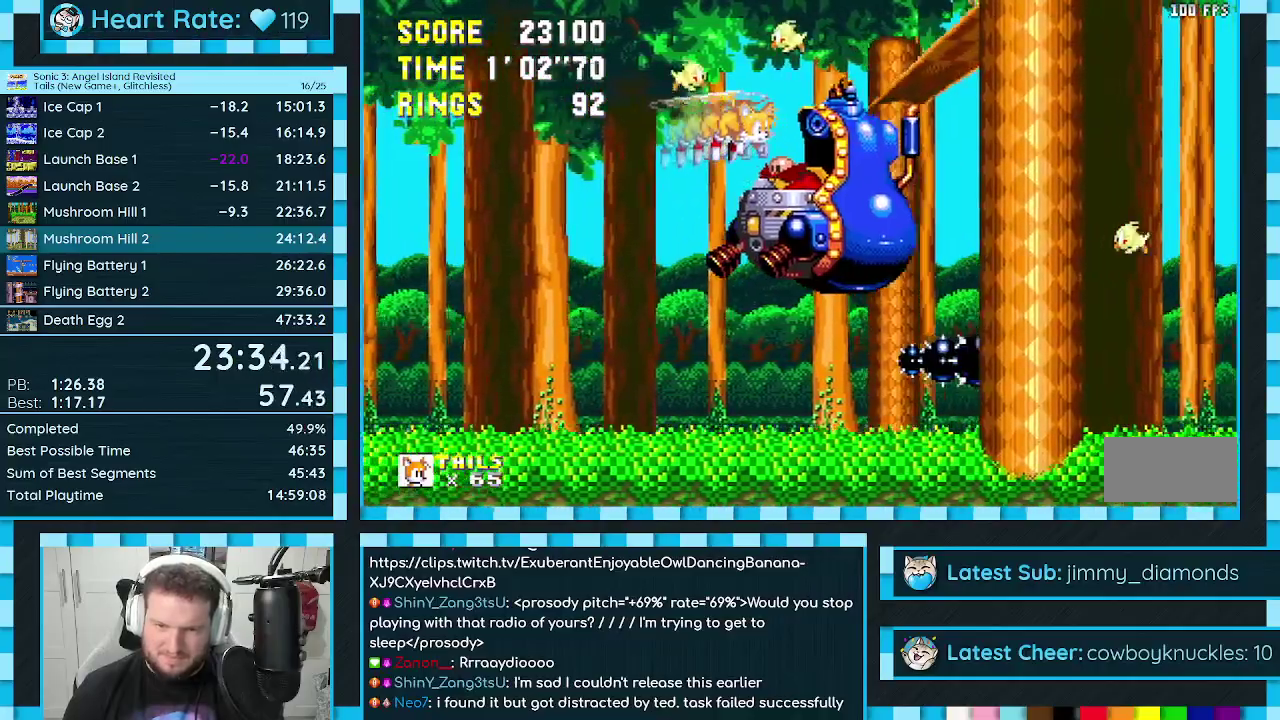
{"buttons": ["DPAD_RIGHT"], "events": [[233, "DPAD_DOWN", "down"], [500, "DPAD_DOWN", "up"]]}
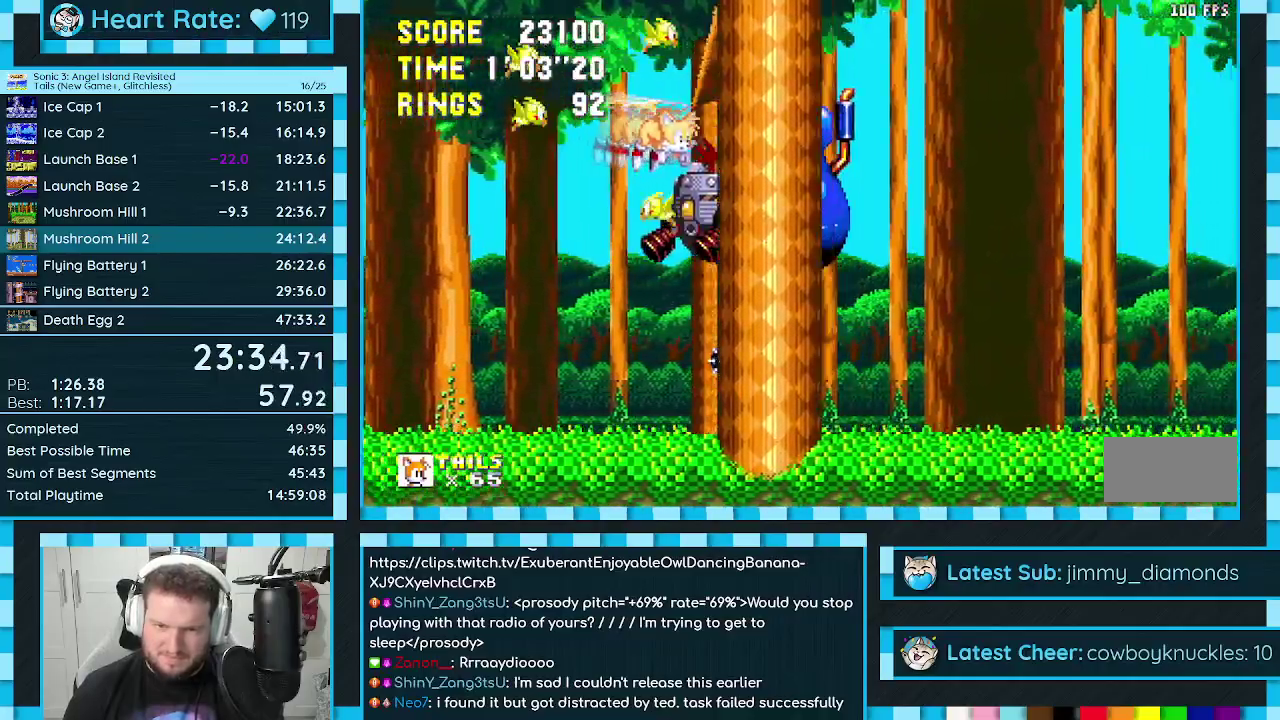
{"buttons": ["DPAD_RIGHT"], "events": []}
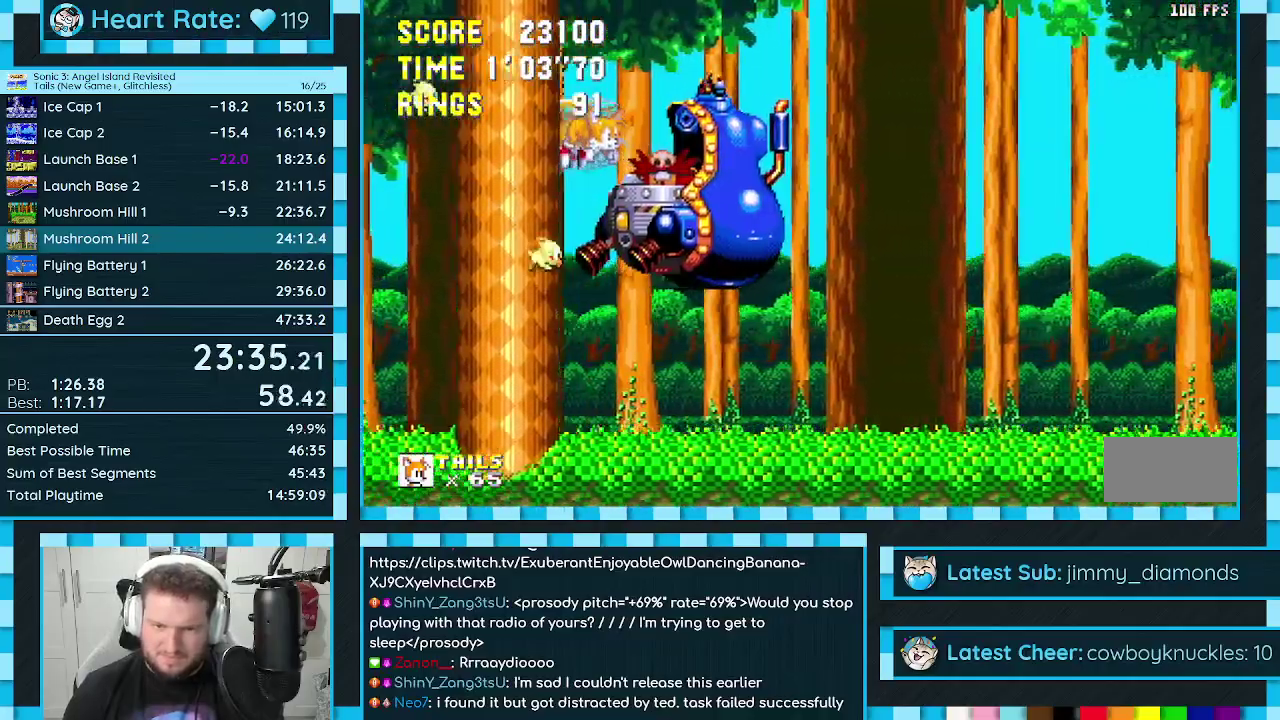
{"buttons": ["DPAD_RIGHT"], "events": []}
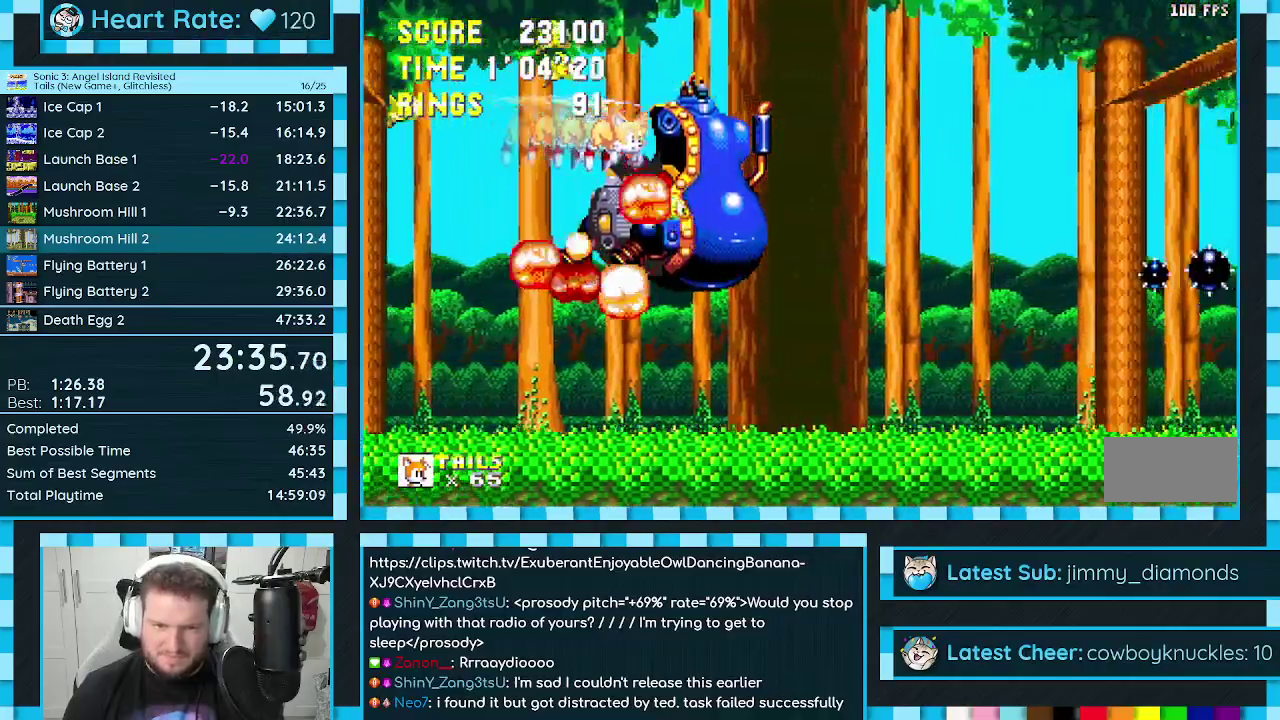
{"buttons": ["DPAD_DOWN", "DPAD_RIGHT"], "events": [[300, "DPAD_DOWN", "down"], [367, "A", "down"], [417, "A", "up"]]}
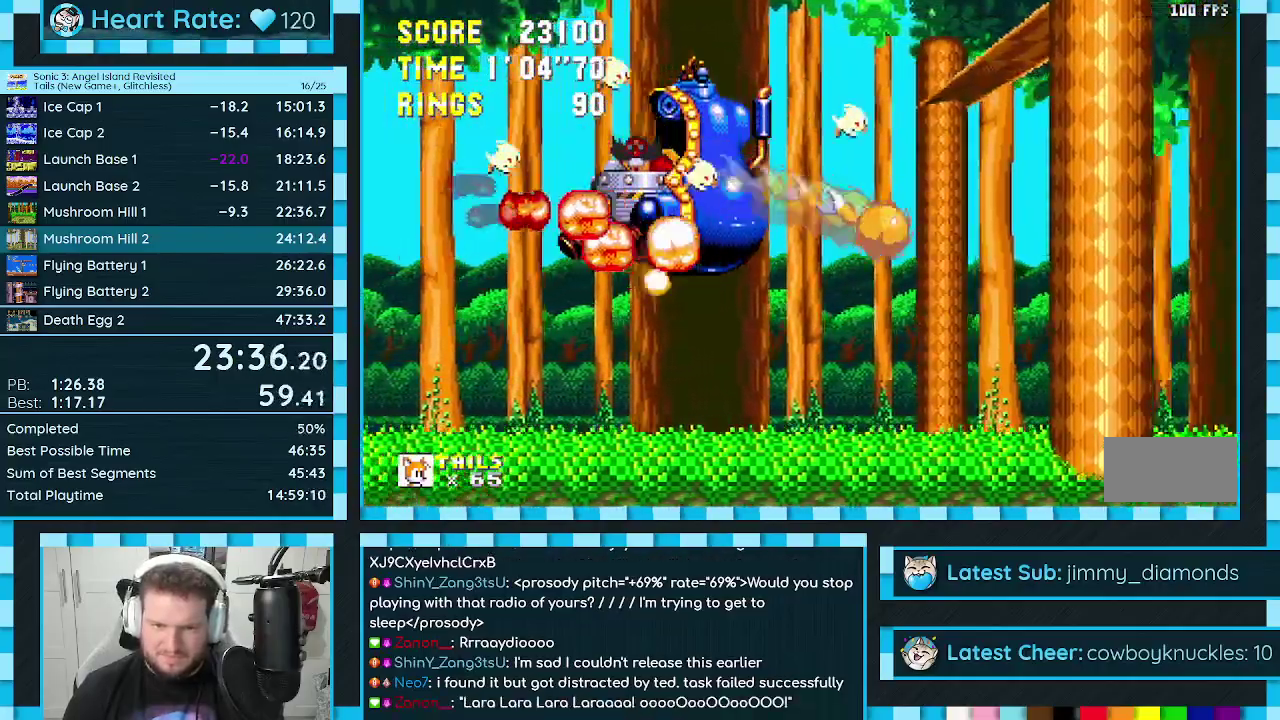
{"buttons": ["DPAD_RIGHT"], "events": [[50, "DPAD_DOWN", "up"]]}
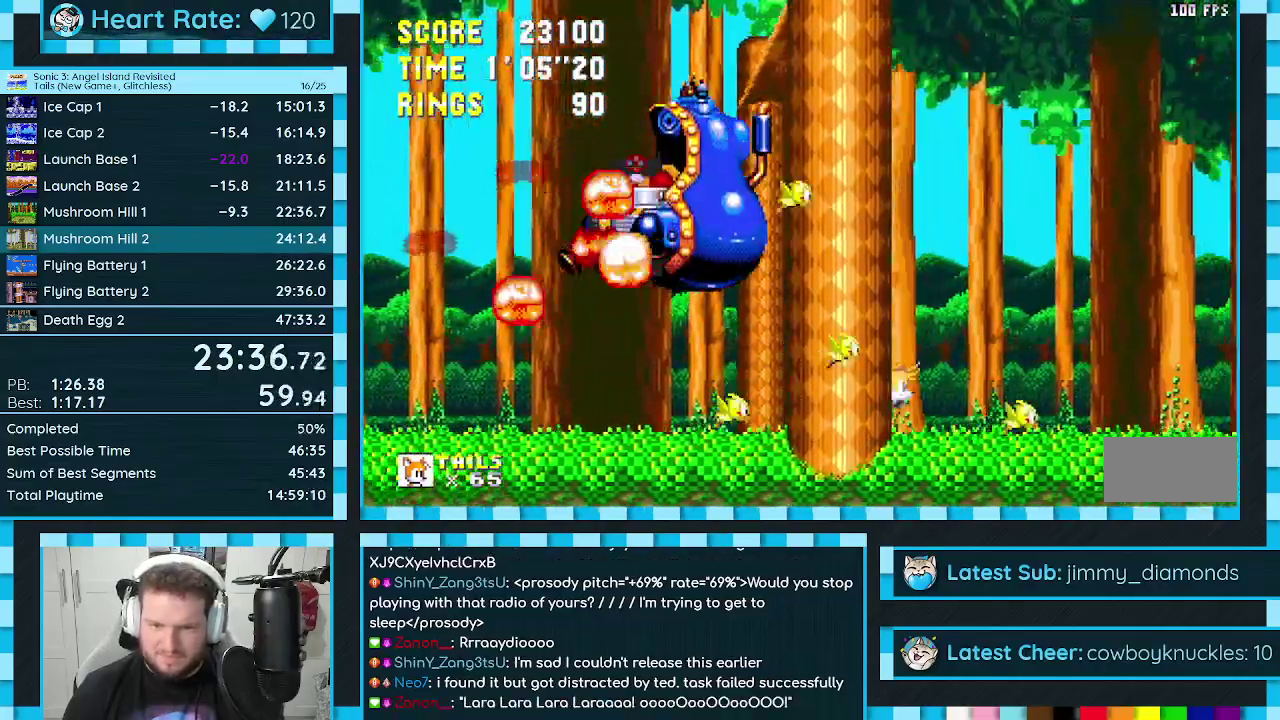
{"buttons": ["DPAD_RIGHT"], "events": [[83, "DPAD_DOWN", "down"], [300, "DPAD_DOWN", "up"]]}
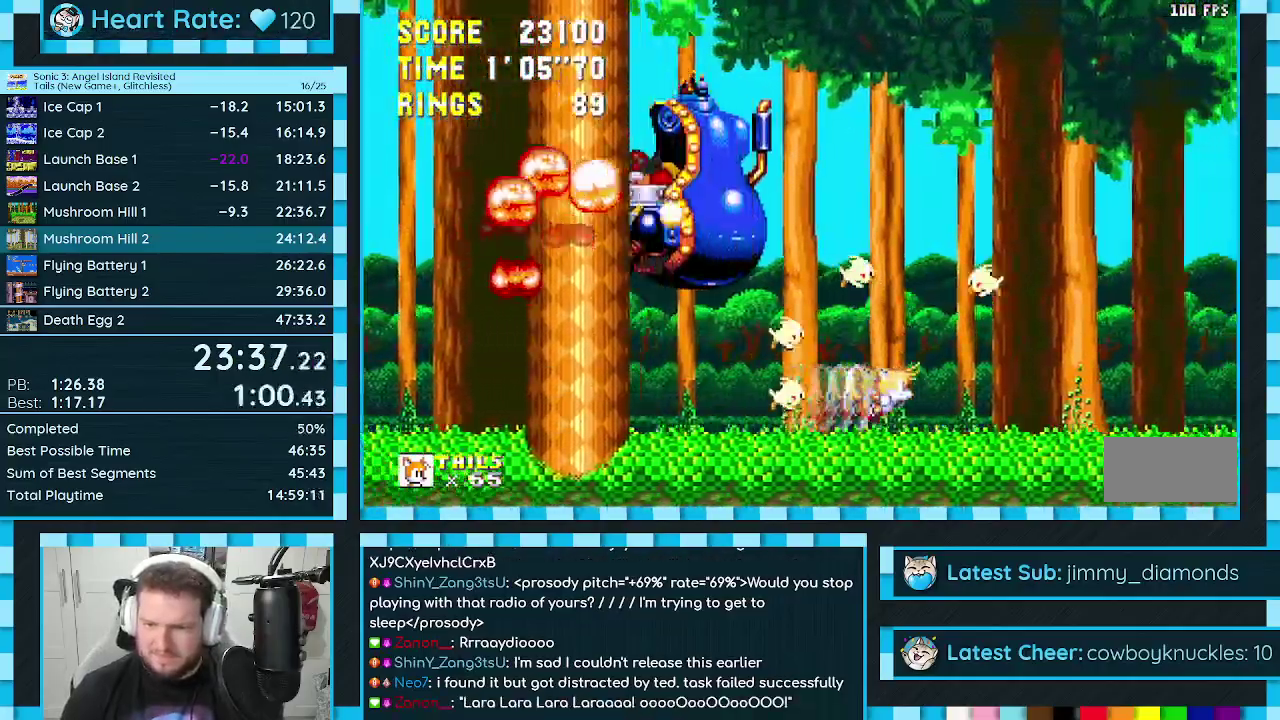
{"buttons": ["DPAD_RIGHT"], "events": []}
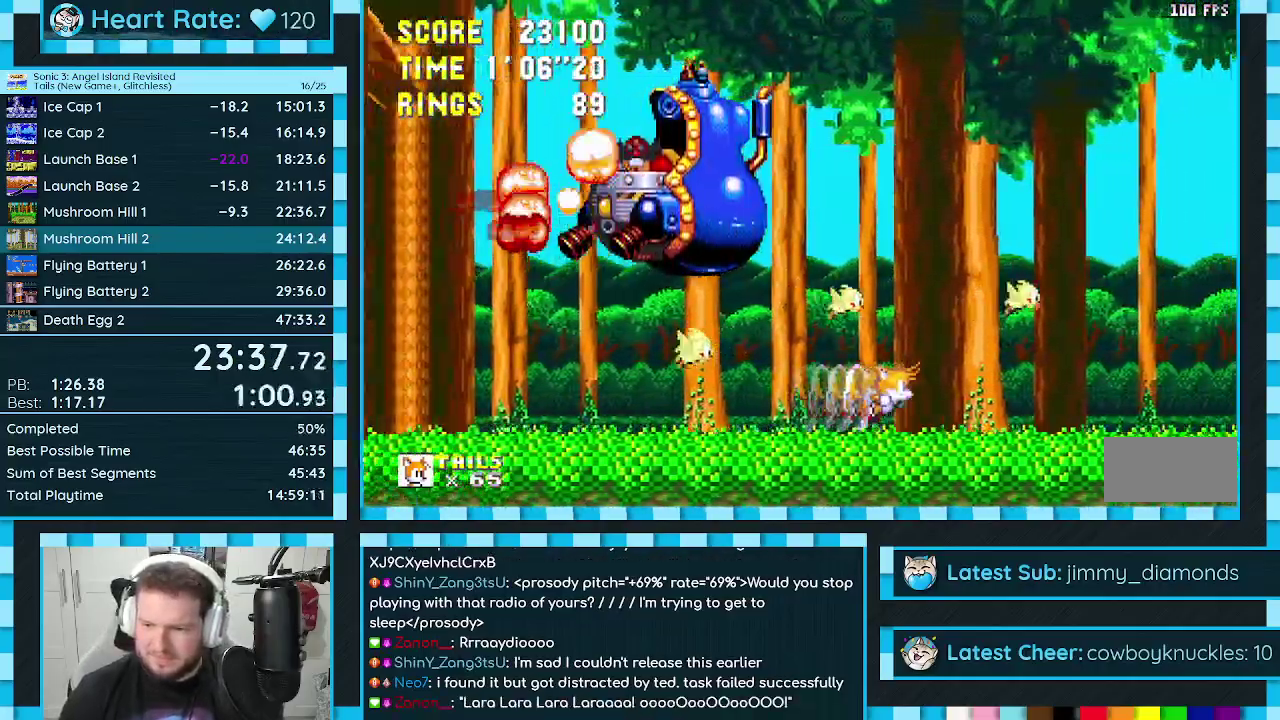
{"buttons": ["DPAD_RIGHT"], "events": []}
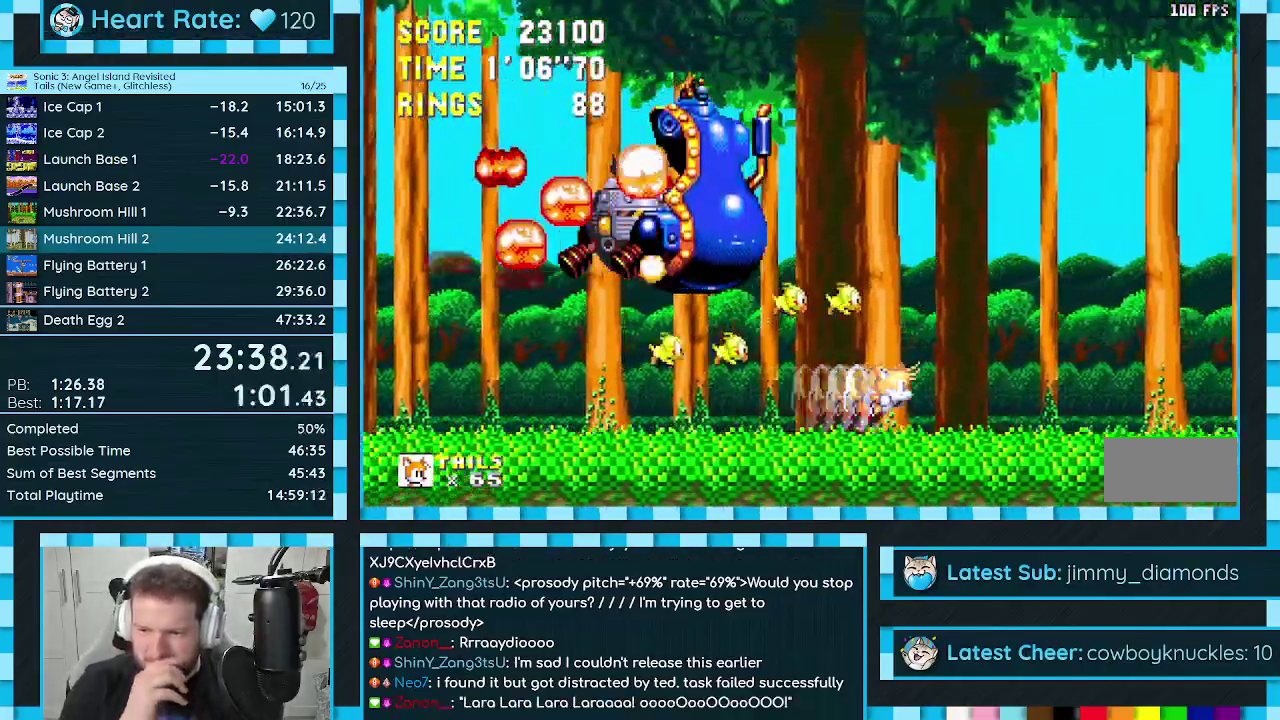
{"buttons": ["DPAD_RIGHT"], "events": []}
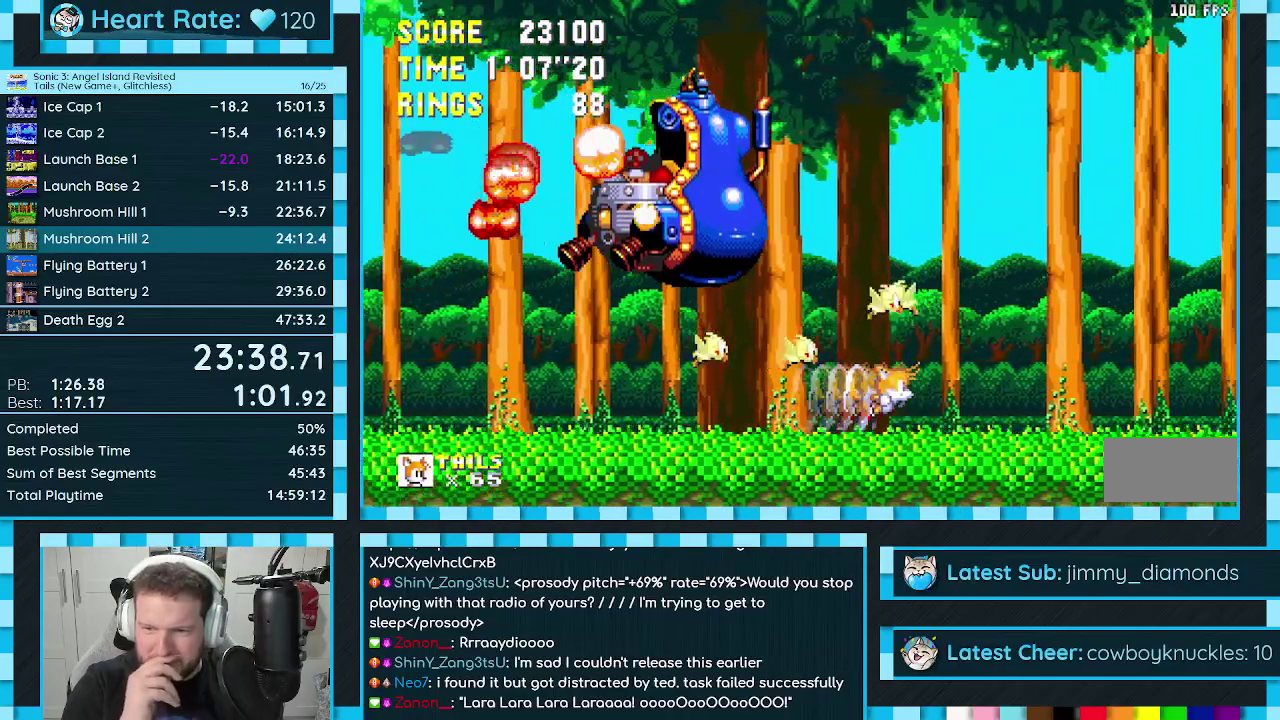
{"buttons": ["DPAD_RIGHT"], "events": []}
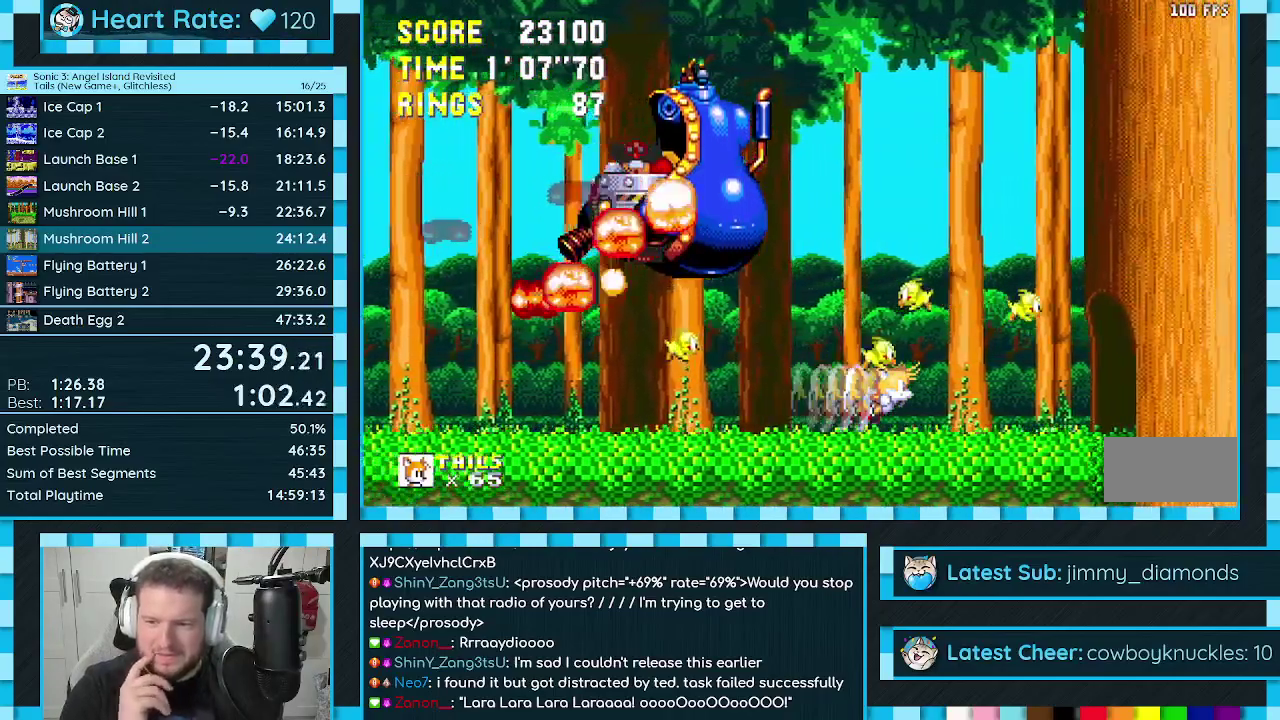
{"buttons": ["DPAD_RIGHT"], "events": []}
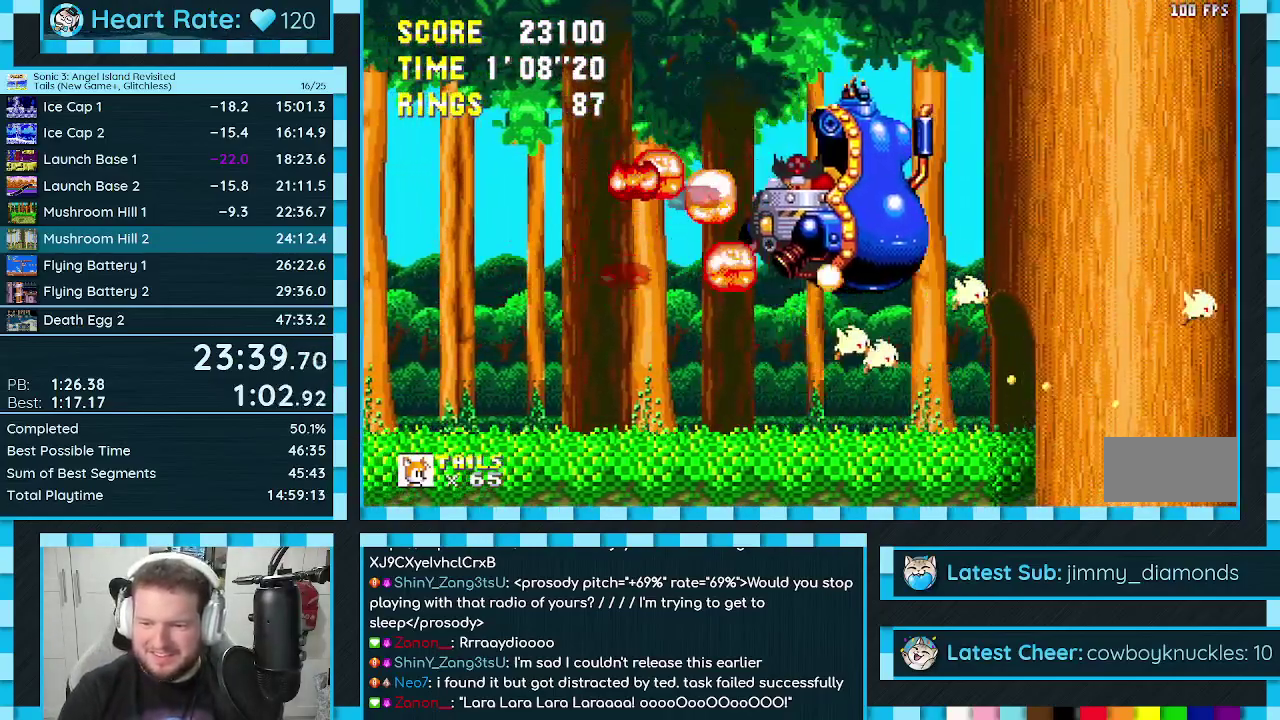
{"buttons": ["DPAD_RIGHT"], "events": []}
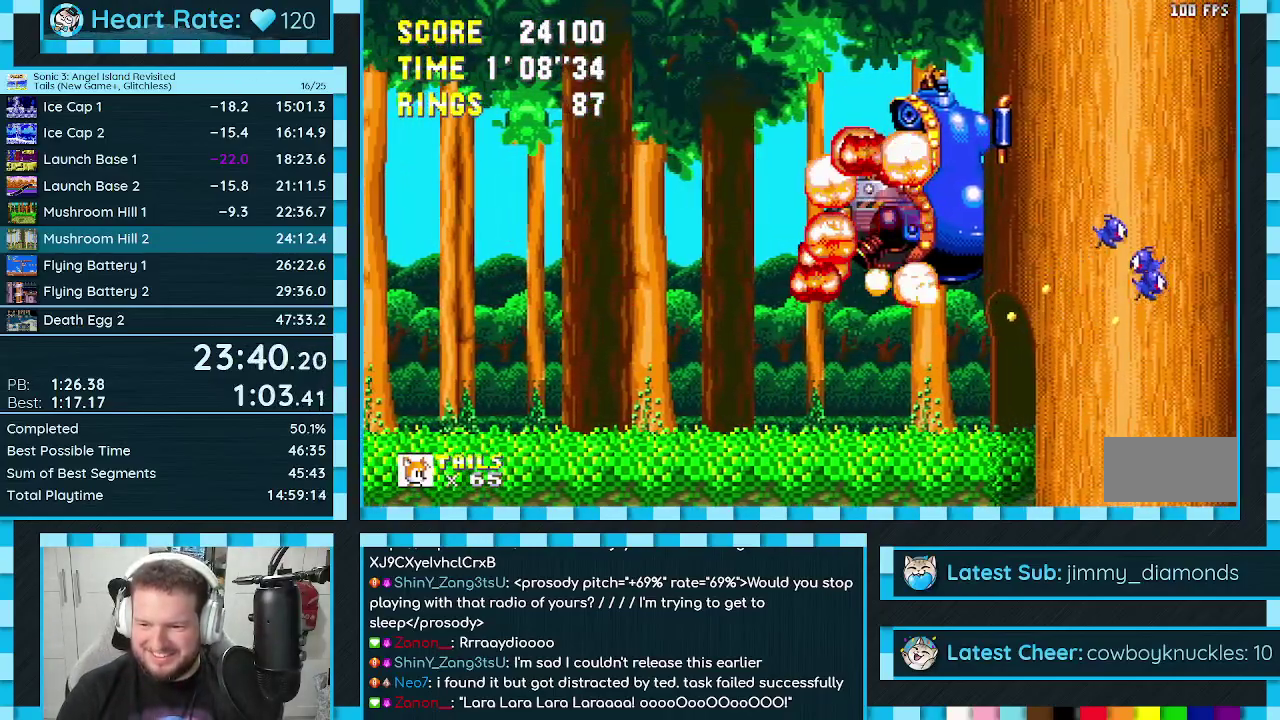
{"buttons": ["DPAD_RIGHT"], "events": []}
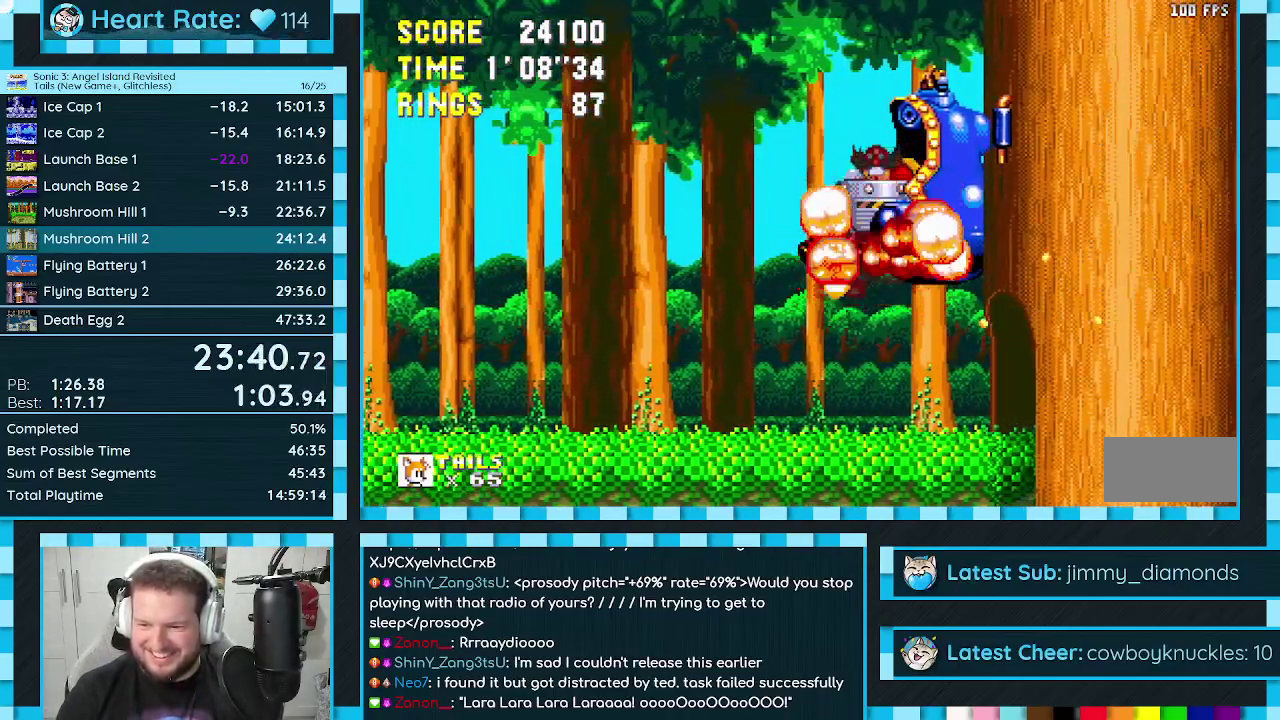
{"buttons": ["DPAD_RIGHT"], "events": []}
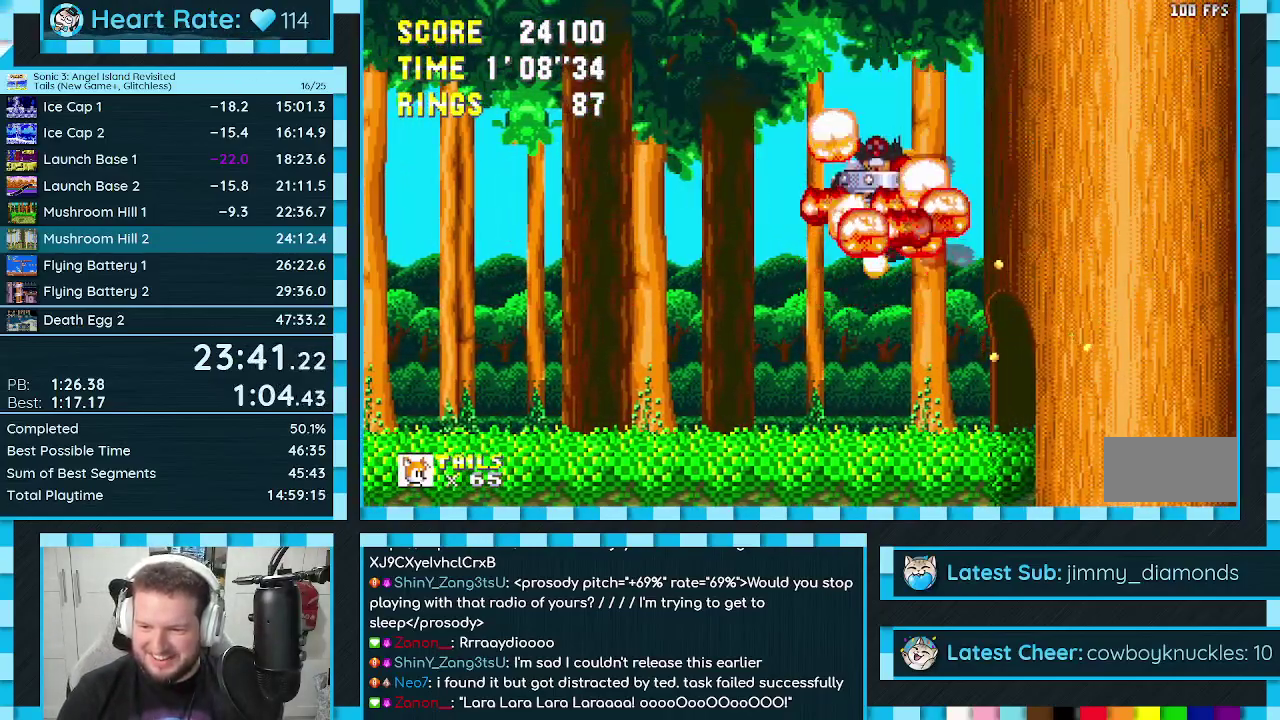
{"buttons": ["DPAD_RIGHT"], "events": []}
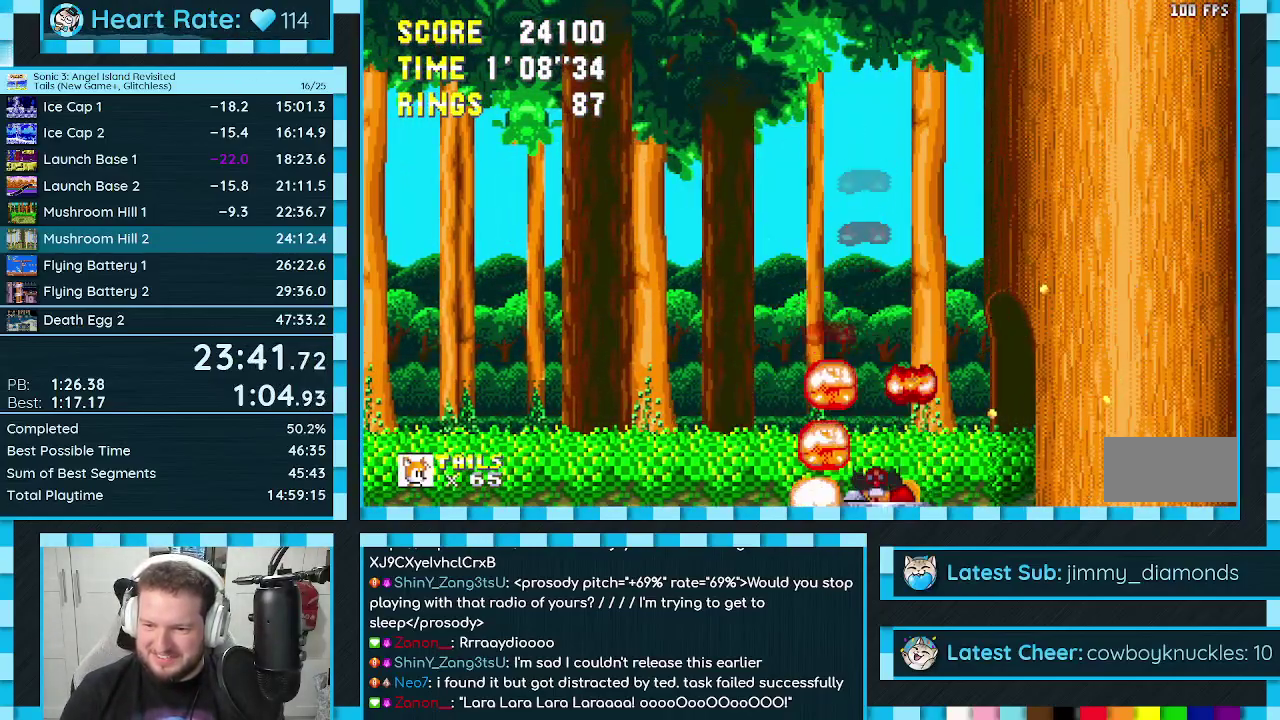
{"buttons": ["DPAD_RIGHT"], "events": []}
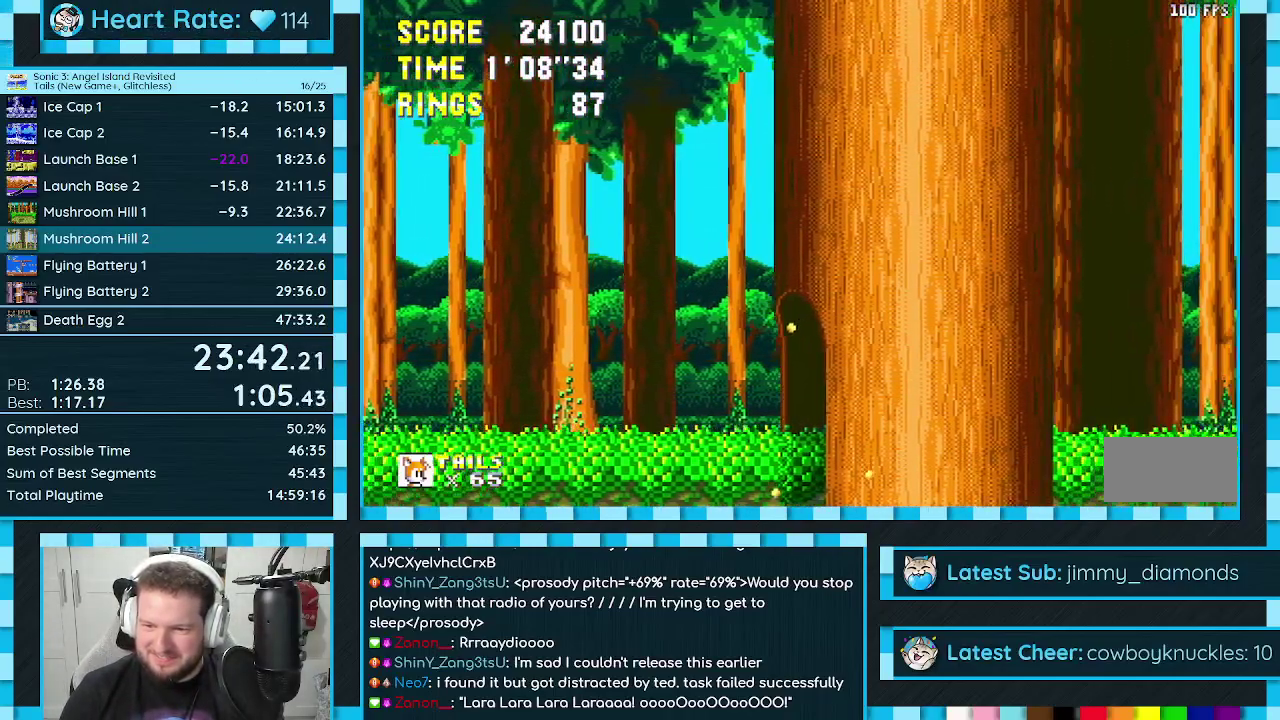
{"buttons": ["DPAD_RIGHT"], "events": []}
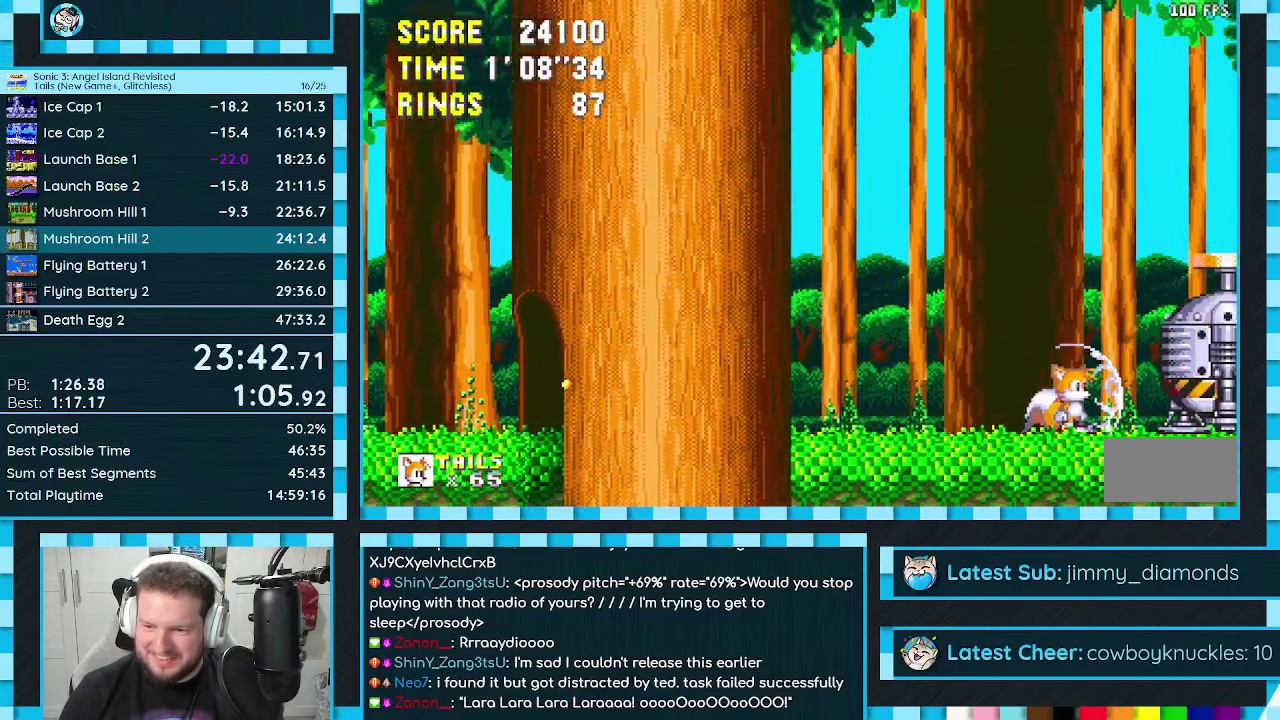
{"buttons": ["DPAD_RIGHT"], "events": []}
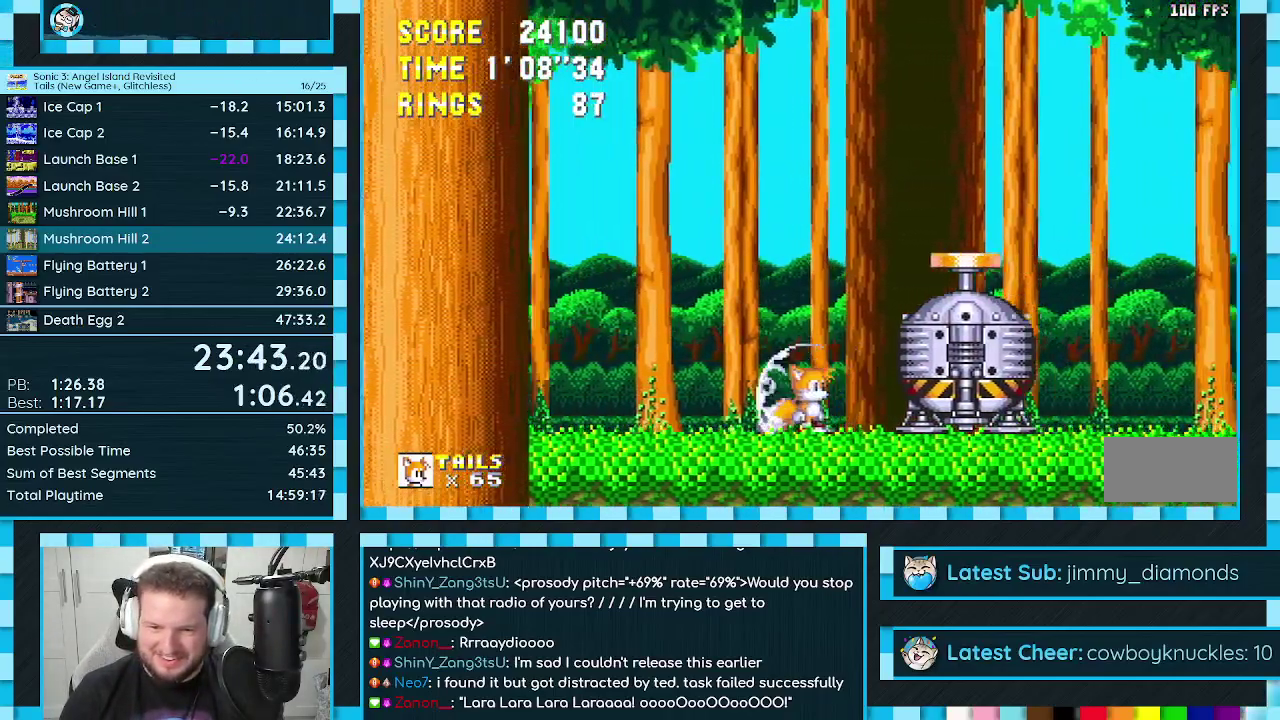
{"buttons": ["A", "DPAD_RIGHT"], "events": [[467, "A", "down"]]}
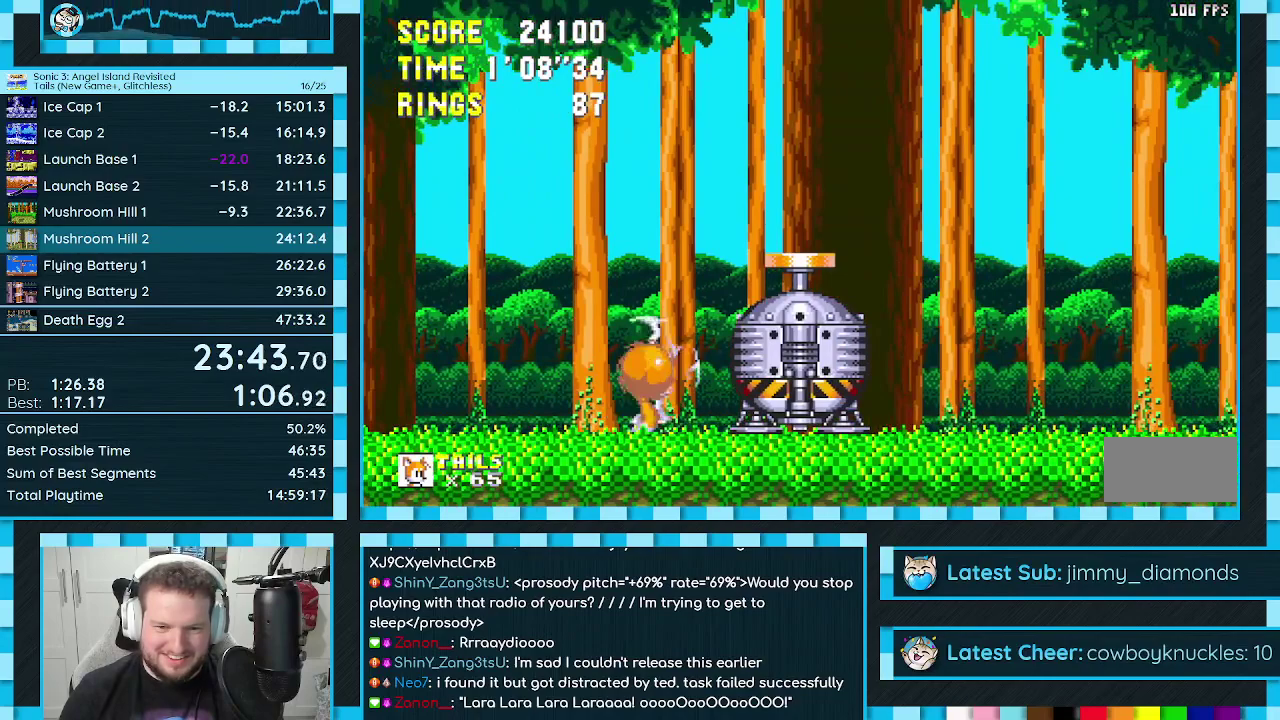
{"buttons": [], "events": [[150, "A", "up"], [450, "DPAD_RIGHT", "up"]]}